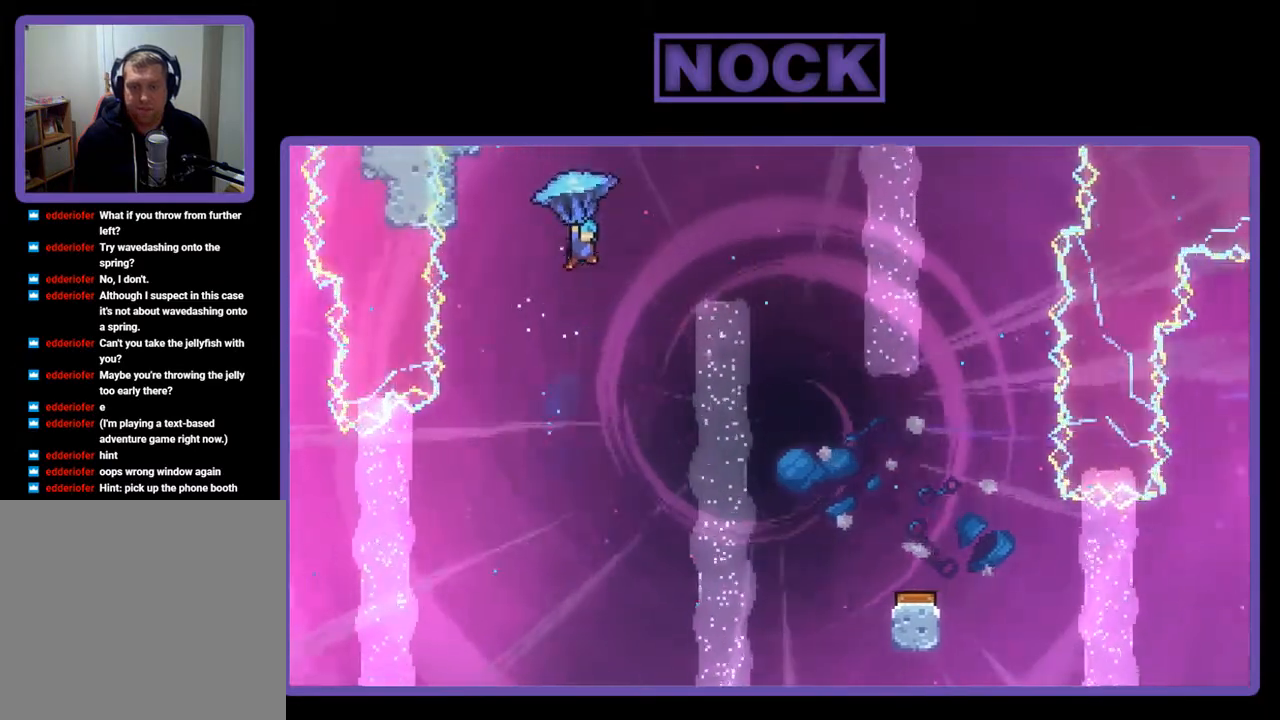
Gameplay with a controller (PlayStation layout); each line is a JSON object with the inputs held at the frame after it. "events" lists button and stick changes between this image and that frame as [ms after this image, input, new state], when the widget could be followed in between. Not read: left_stick.
{"buttons": ["R2", "DPAD_DOWN", "DPAD_RIGHT"], "right_stick": "center", "events": [[383, "DPAD_DOWN", "down"]]}
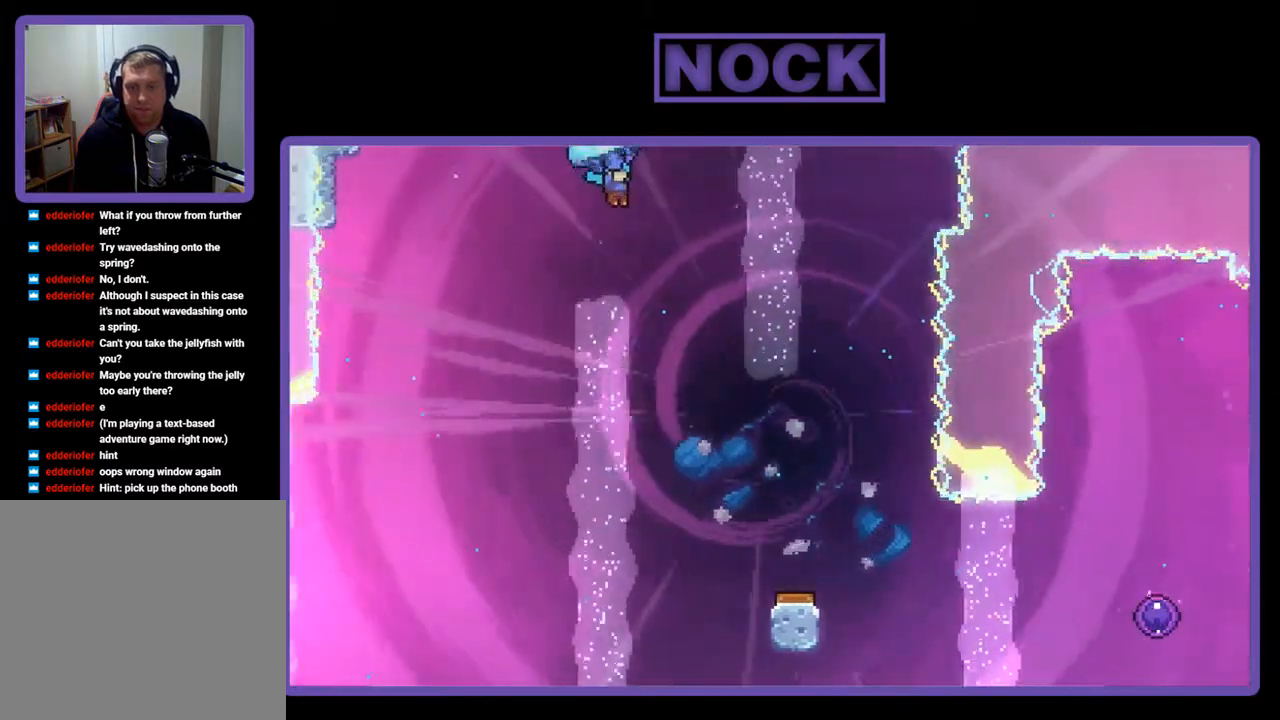
{"buttons": ["R2", "DPAD_DOWN"], "right_stick": "center", "events": [[50, "DPAD_RIGHT", "up"]]}
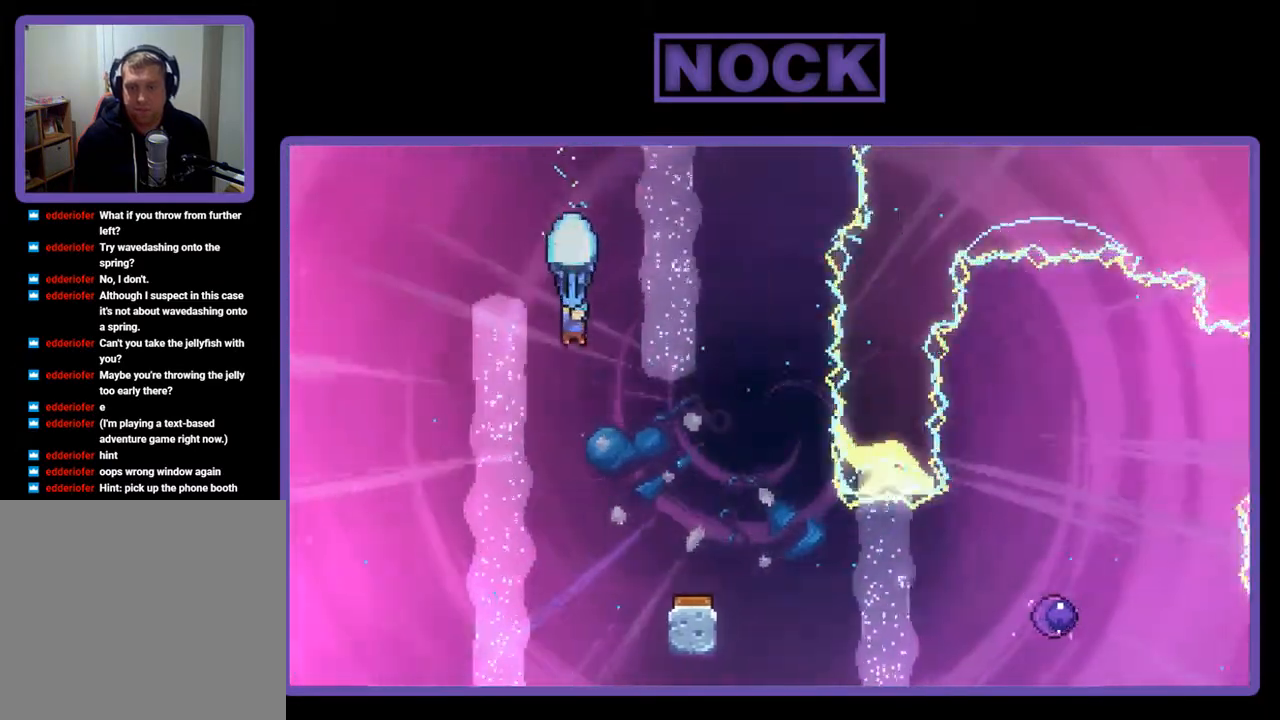
{"buttons": ["R2", "DPAD_RIGHT"], "right_stick": "center", "events": [[183, "DPAD_DOWN", "up"], [283, "DPAD_RIGHT", "down"]]}
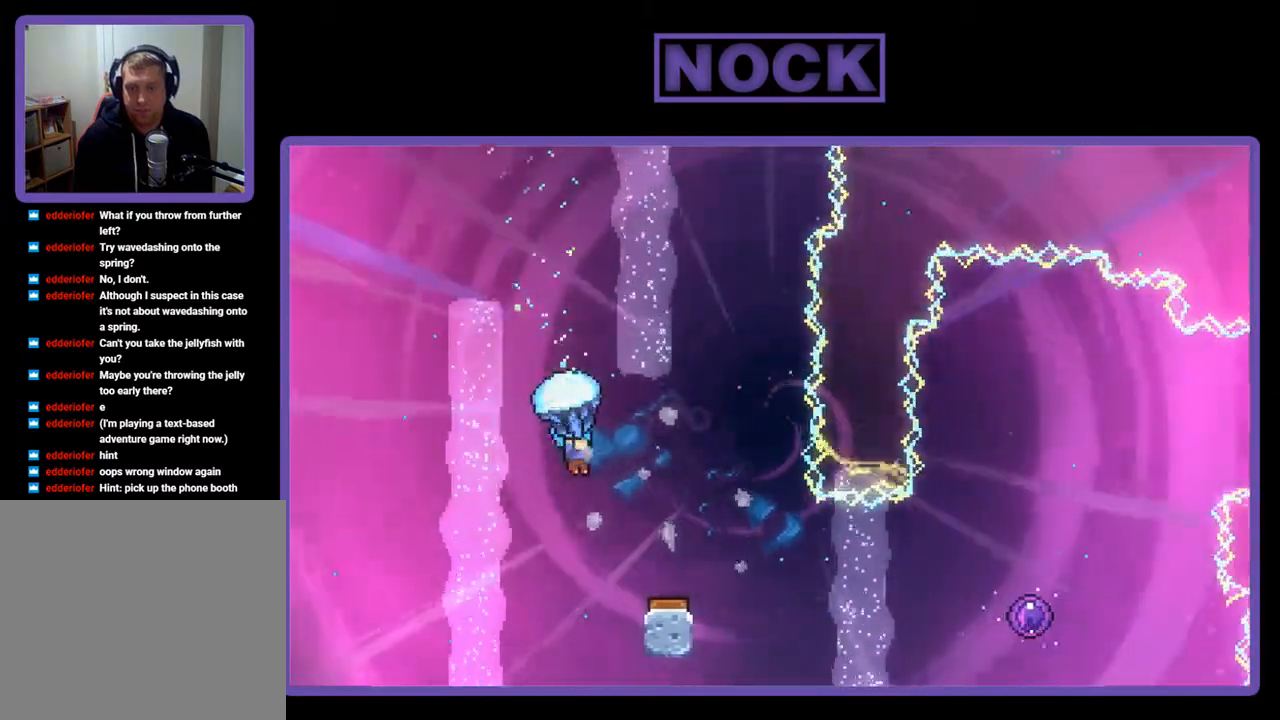
{"buttons": ["R2"], "right_stick": "center", "events": [[217, "DPAD_RIGHT", "up"]]}
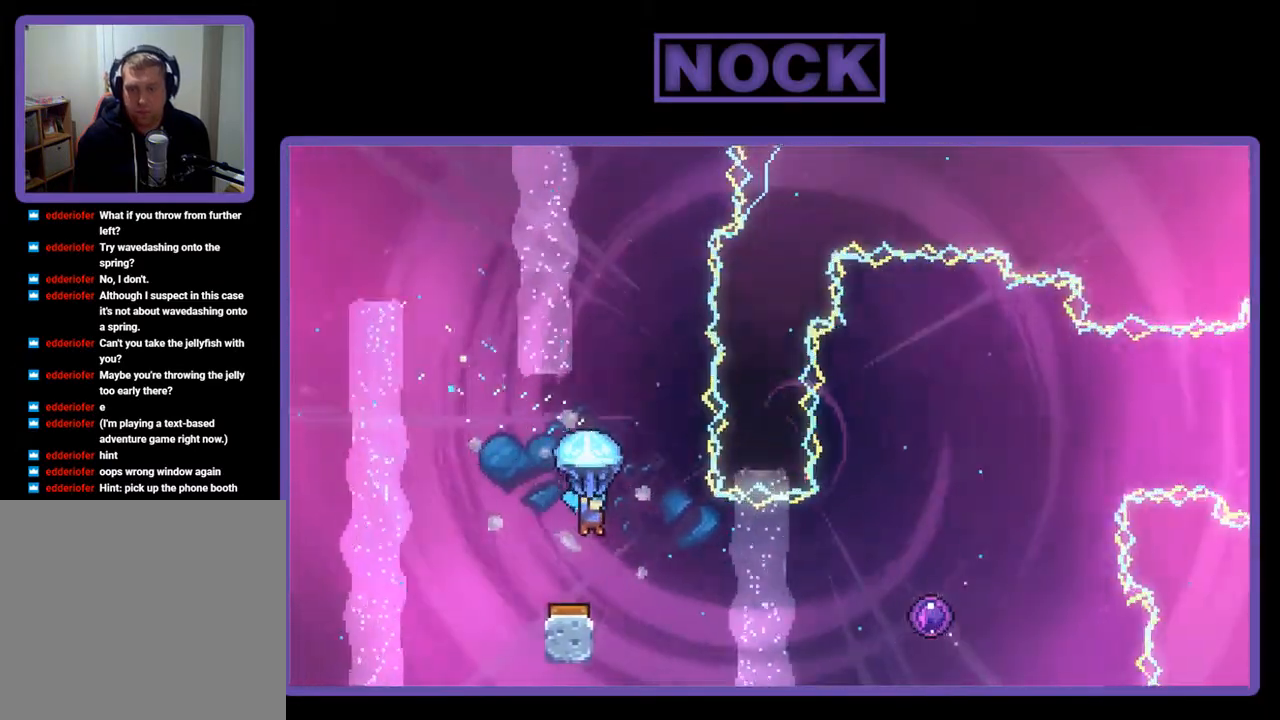
{"buttons": ["R2", "DPAD_RIGHT"], "right_stick": "center", "events": [[150, "DPAD_LEFT", "down"], [283, "DPAD_LEFT", "up"], [383, "DPAD_RIGHT", "down"]]}
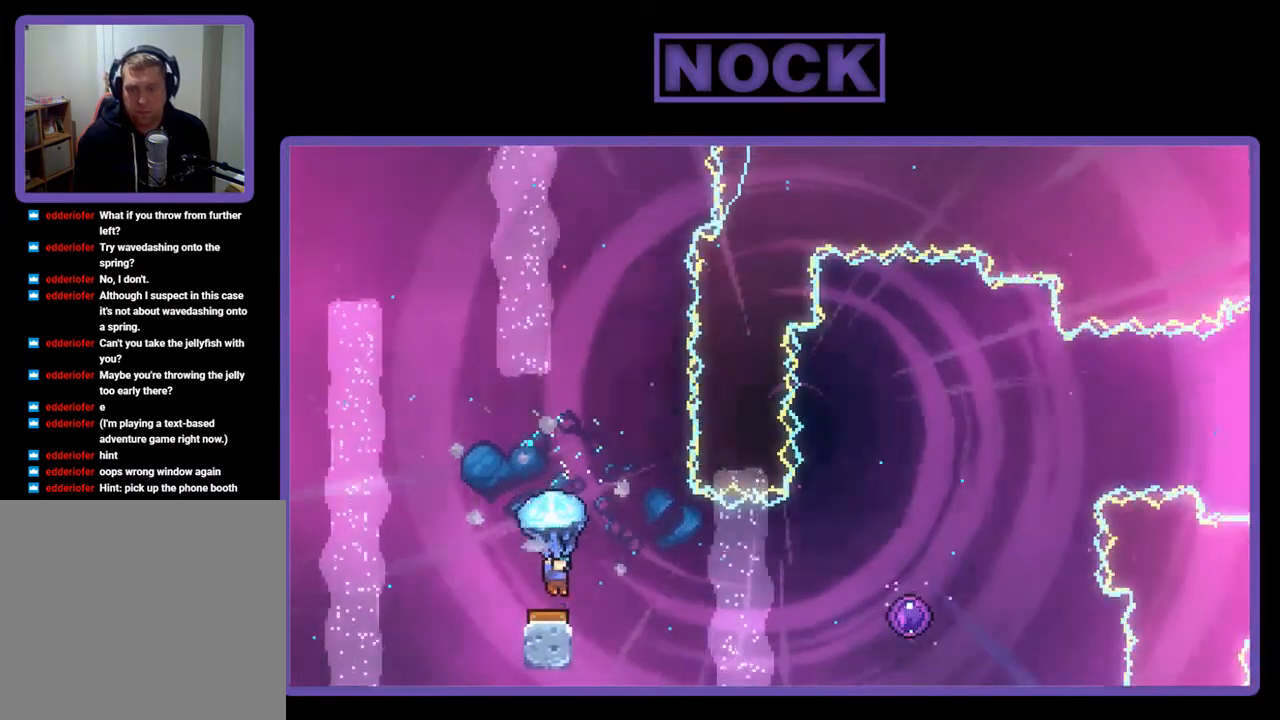
{"buttons": ["R2", "DPAD_RIGHT"], "right_stick": "center", "events": [[217, "DPAD_UP", "down"], [283, "DPAD_RIGHT", "up"], [450, "DPAD_RIGHT", "down"], [483, "DPAD_UP", "up"]]}
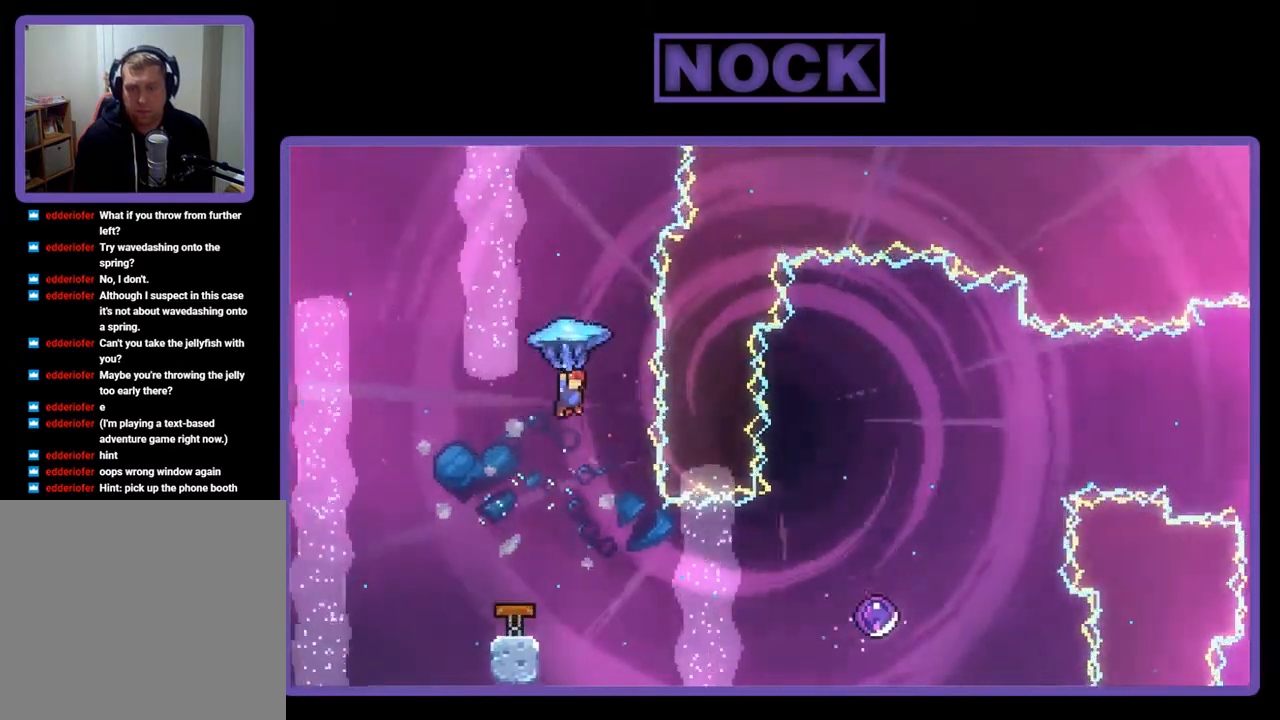
{"buttons": ["DPAD_RIGHT"], "right_stick": "center", "events": [[50, "R2", "up"], [150, "DPAD_RIGHT", "up"], [417, "DPAD_RIGHT", "down"]]}
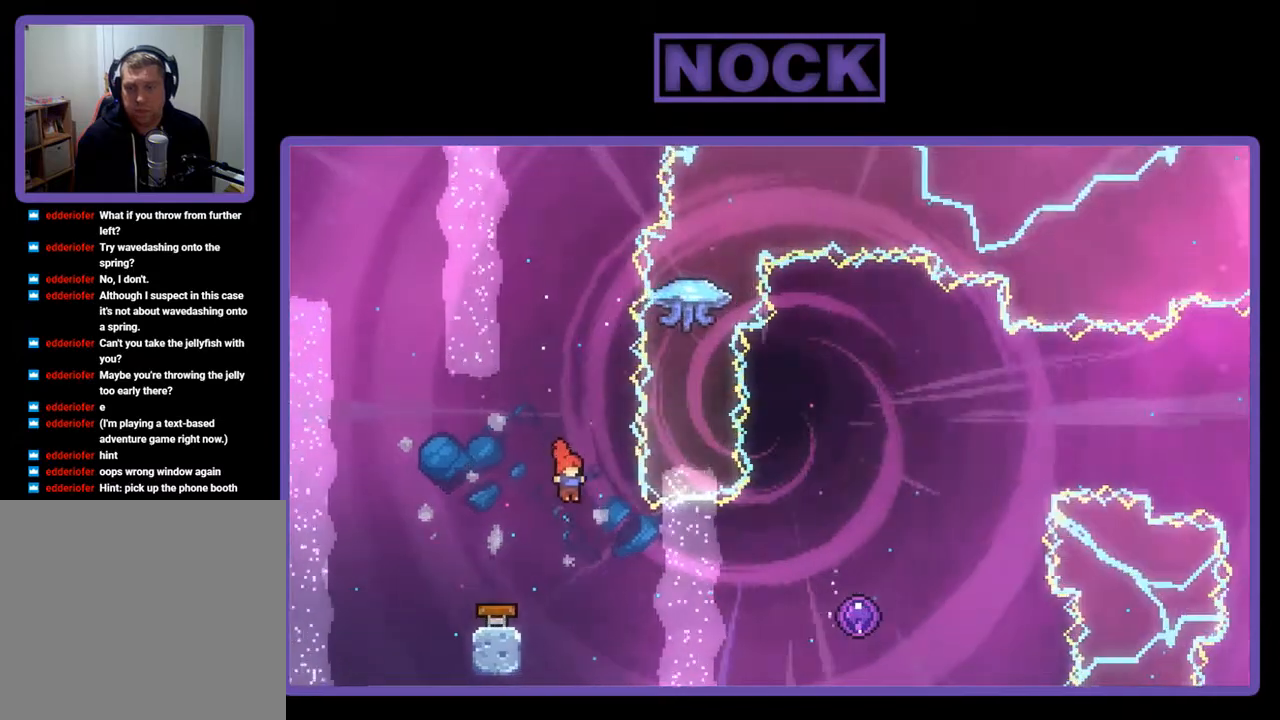
{"buttons": ["CIRCLE", "R2", "DPAD_RIGHT"], "right_stick": "center", "events": [[17, "R2", "down"], [250, "CIRCLE", "down"]]}
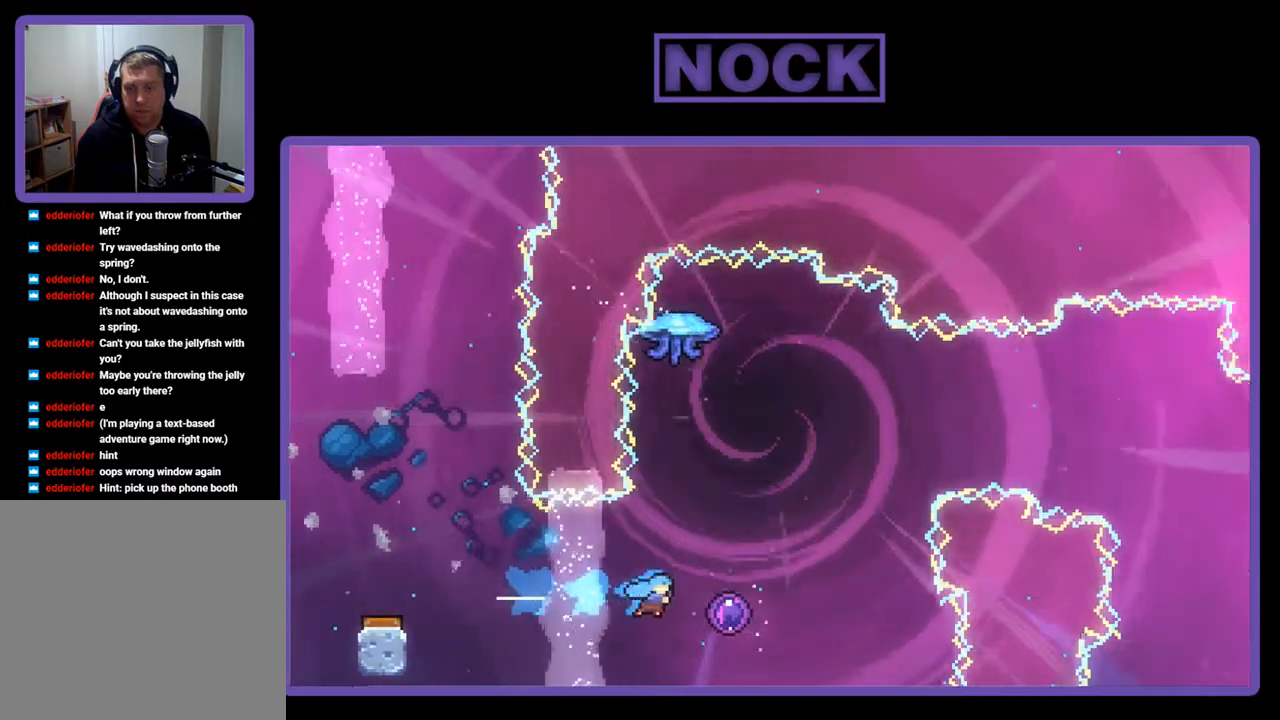
{"buttons": [], "right_stick": "center", "events": [[17, "CIRCLE", "up"], [150, "DPAD_RIGHT", "up"], [450, "R2", "up"]]}
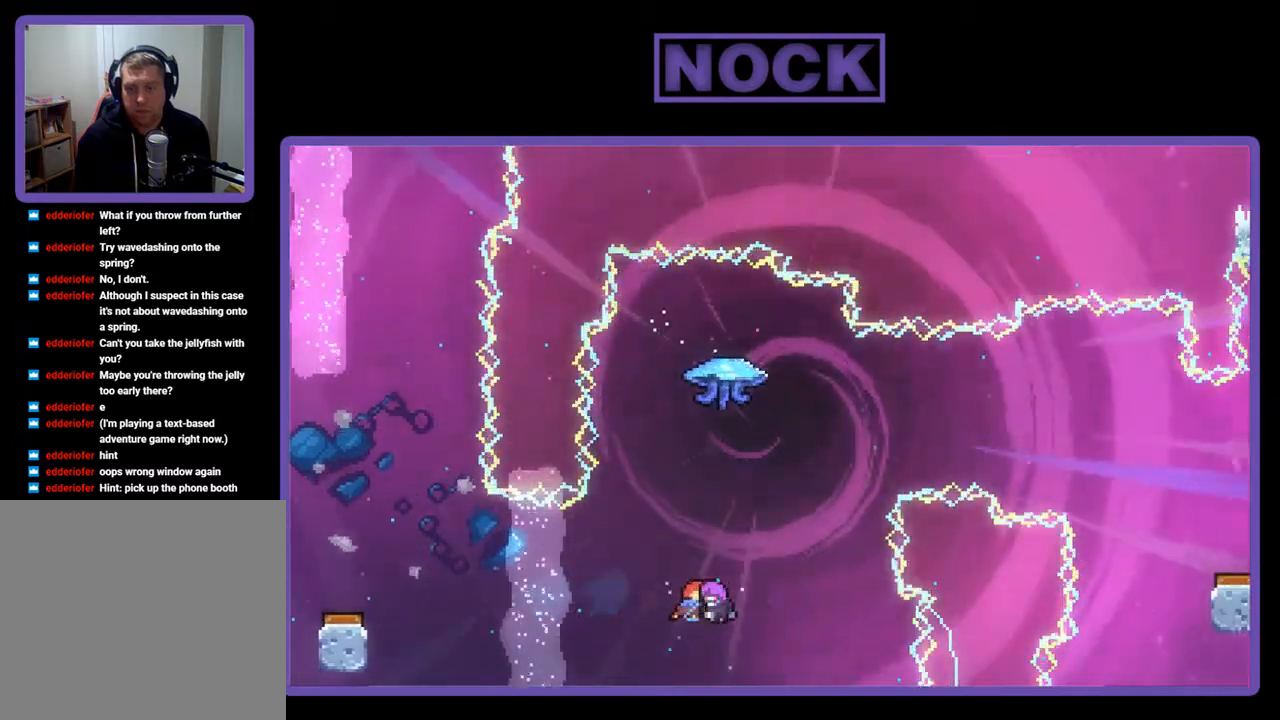
{"buttons": [], "right_stick": "center", "events": []}
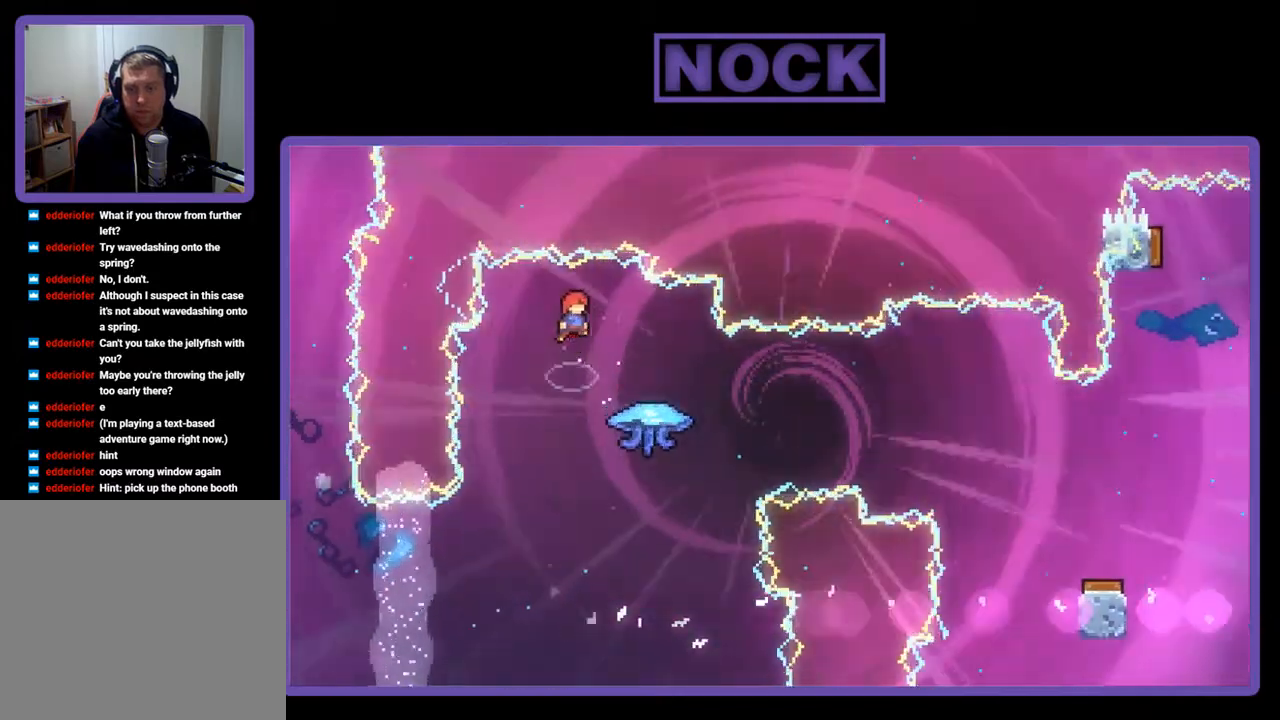
{"buttons": ["CIRCLE", "R2", "DPAD_RIGHT"], "right_stick": "center", "events": [[283, "DPAD_RIGHT", "down"], [417, "CIRCLE", "down"], [417, "R2", "down"]]}
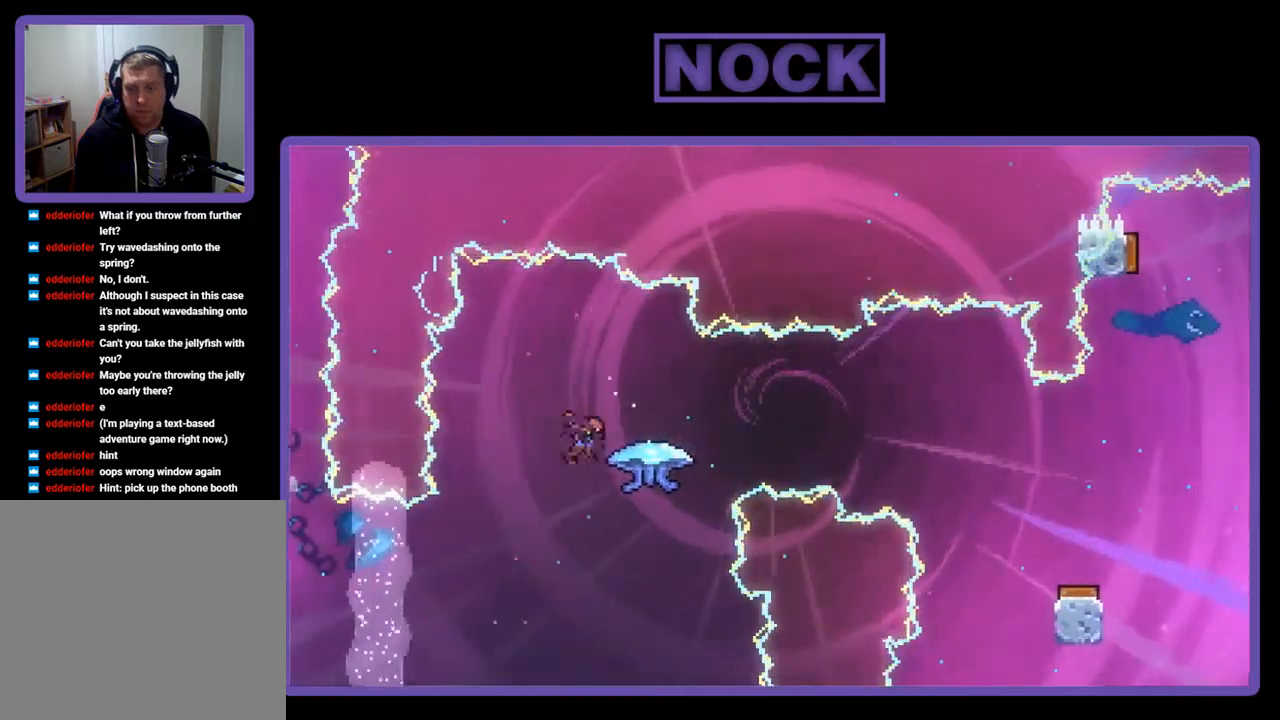
{"buttons": ["R2", "DPAD_UP", "DPAD_RIGHT"], "right_stick": "center", "events": [[83, "DPAD_UP", "down"], [217, "CIRCLE", "up"]]}
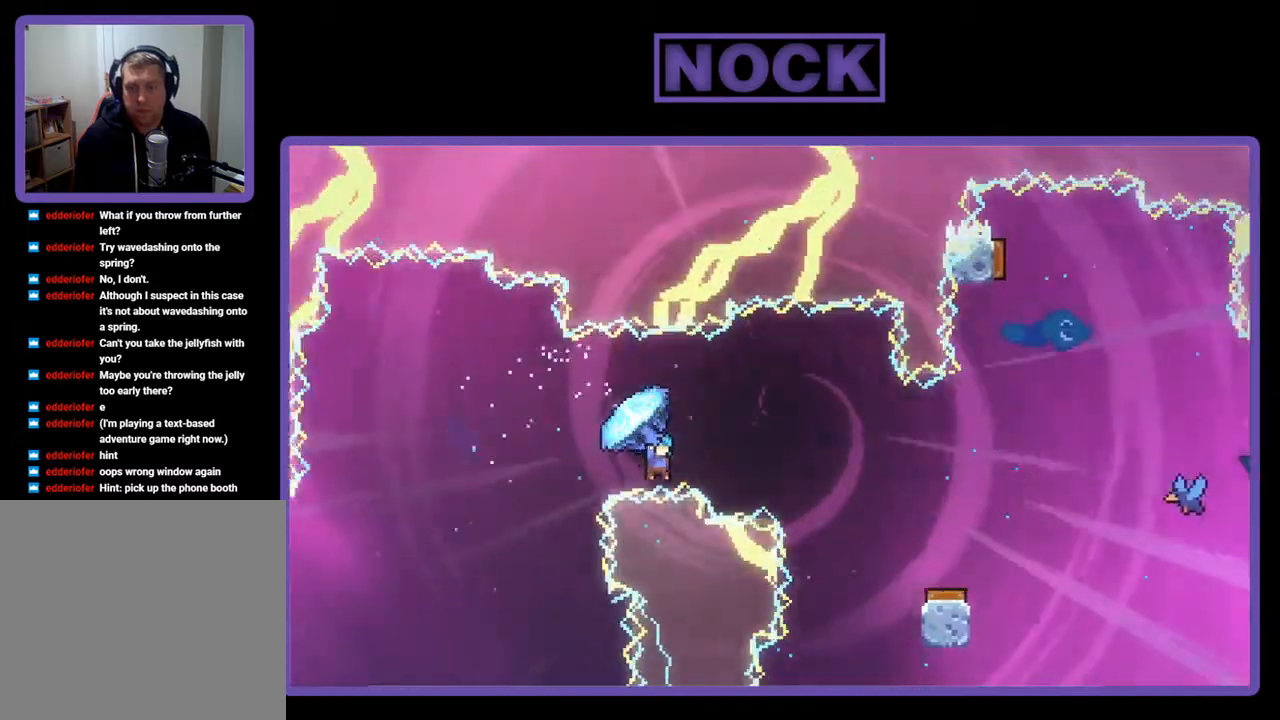
{"buttons": ["R2"], "right_stick": "center", "events": [[250, "DPAD_UP", "up"], [283, "DPAD_RIGHT", "up"]]}
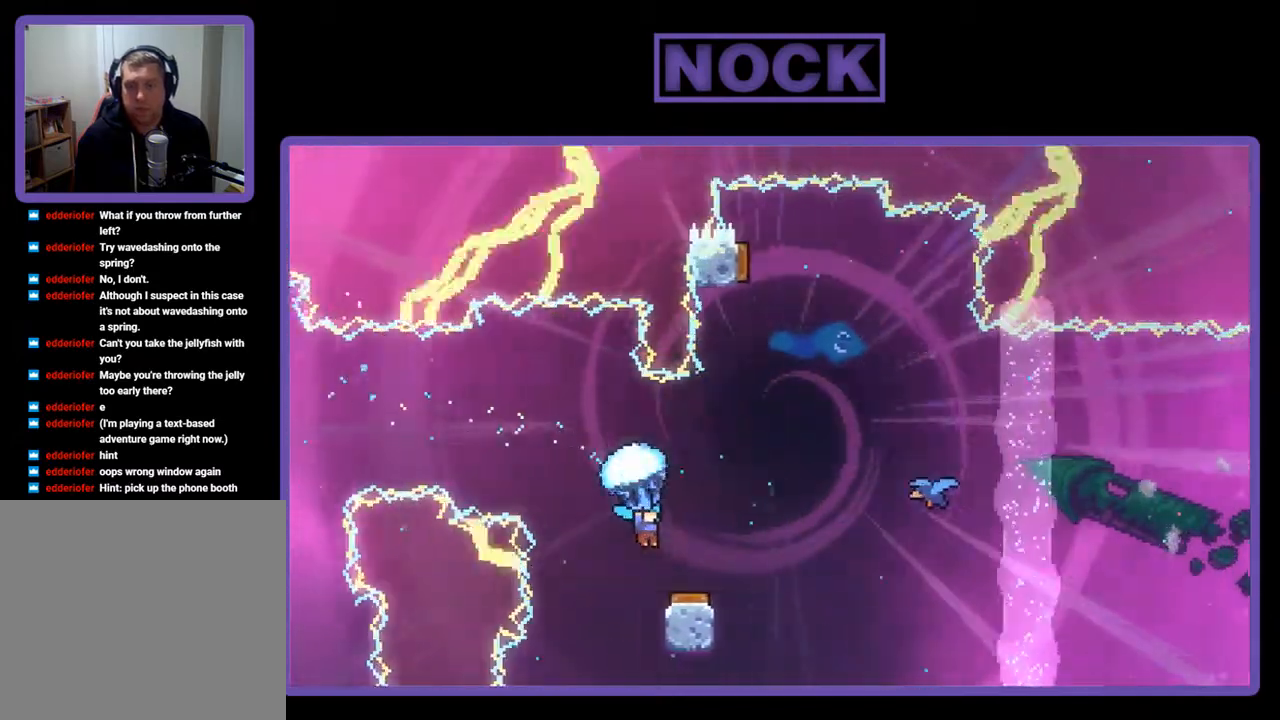
{"buttons": ["R2", "DPAD_RIGHT"], "right_stick": "center", "events": [[217, "DPAD_LEFT", "down"], [350, "DPAD_LEFT", "up"], [450, "DPAD_RIGHT", "down"]]}
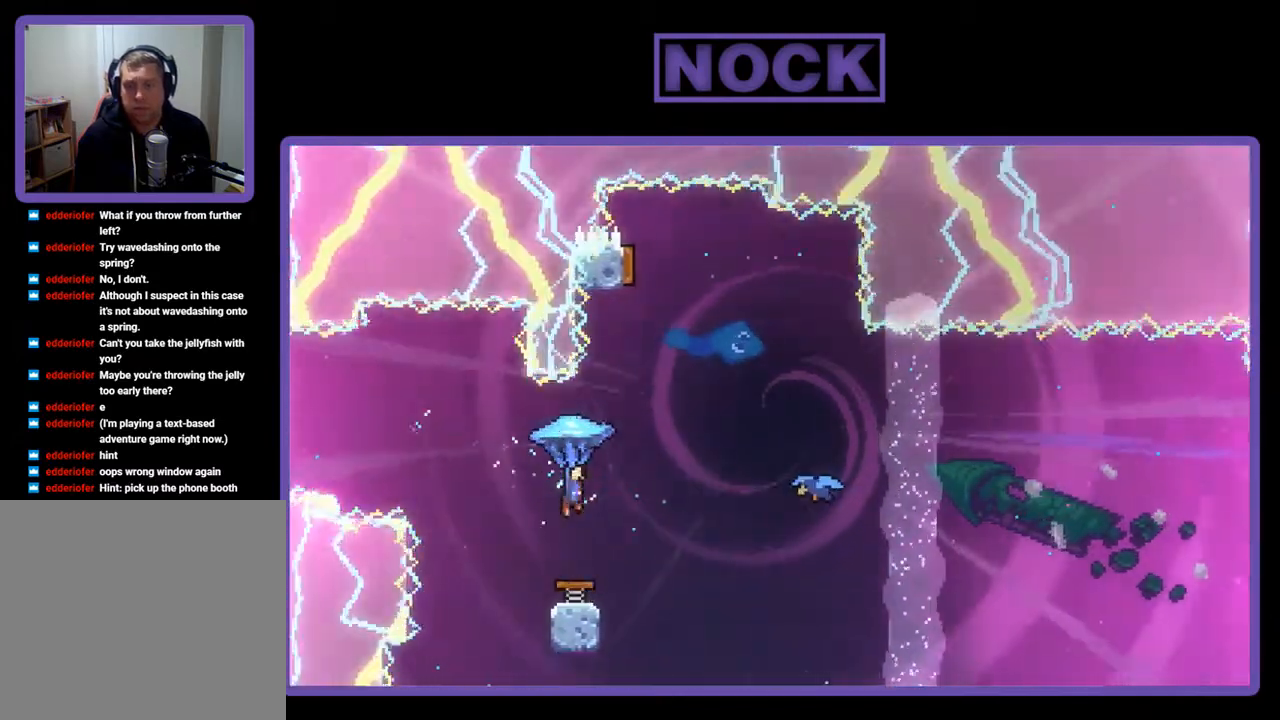
{"buttons": ["R2"], "right_stick": "center", "events": [[417, "DPAD_RIGHT", "up"]]}
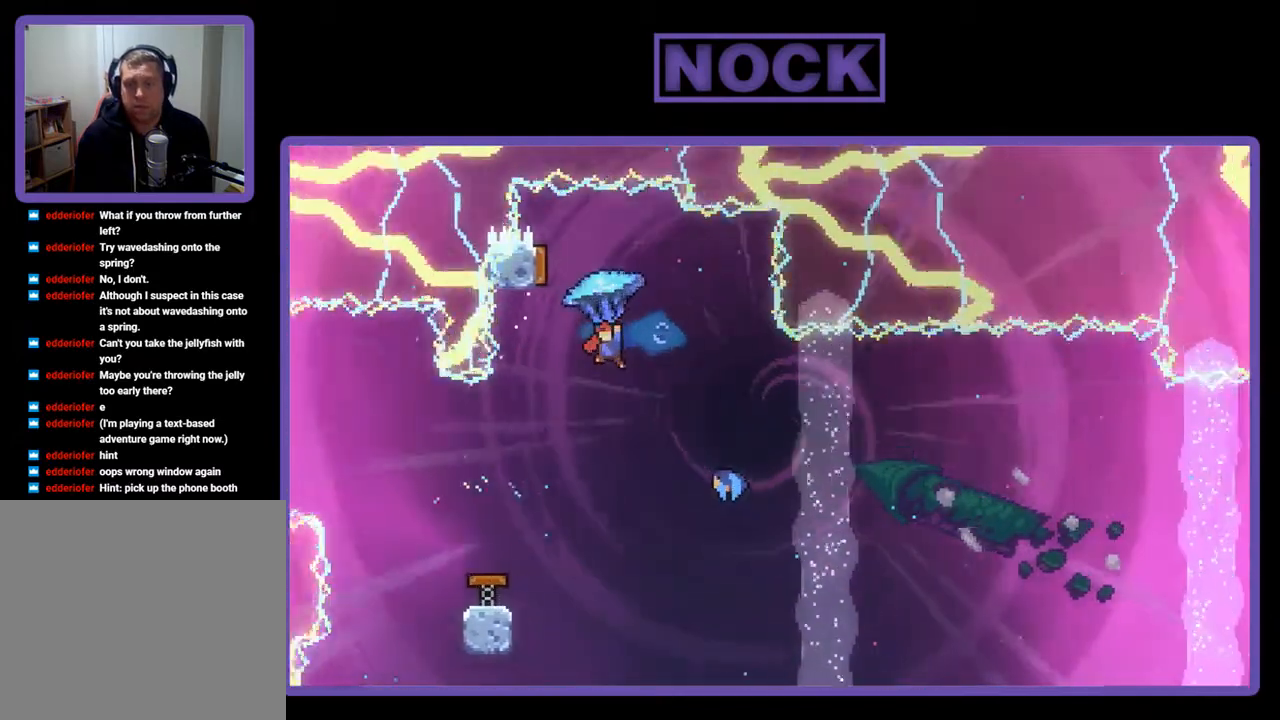
{"buttons": ["DPAD_RIGHT"], "right_stick": "center", "events": [[17, "DPAD_LEFT", "down"], [150, "R2", "up"], [183, "DPAD_LEFT", "up"], [383, "DPAD_RIGHT", "down"]]}
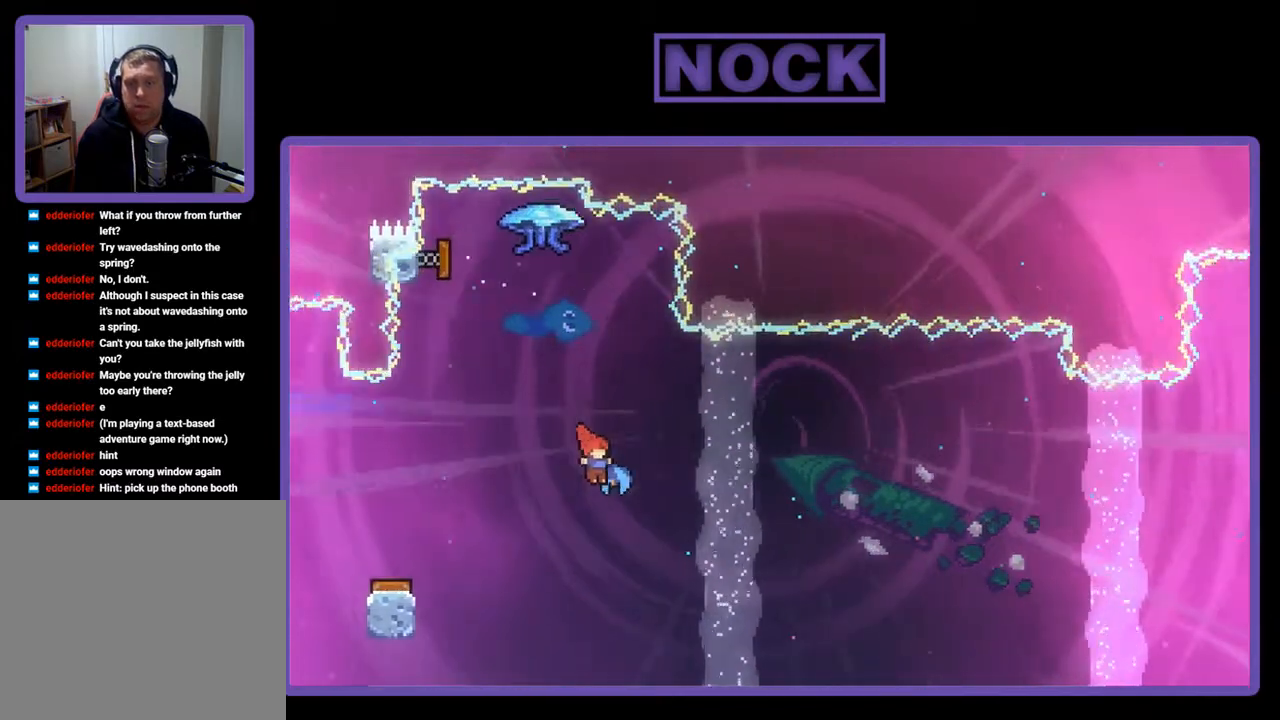
{"buttons": ["R2"], "right_stick": "center", "events": [[17, "R2", "down"], [350, "DPAD_RIGHT", "up"]]}
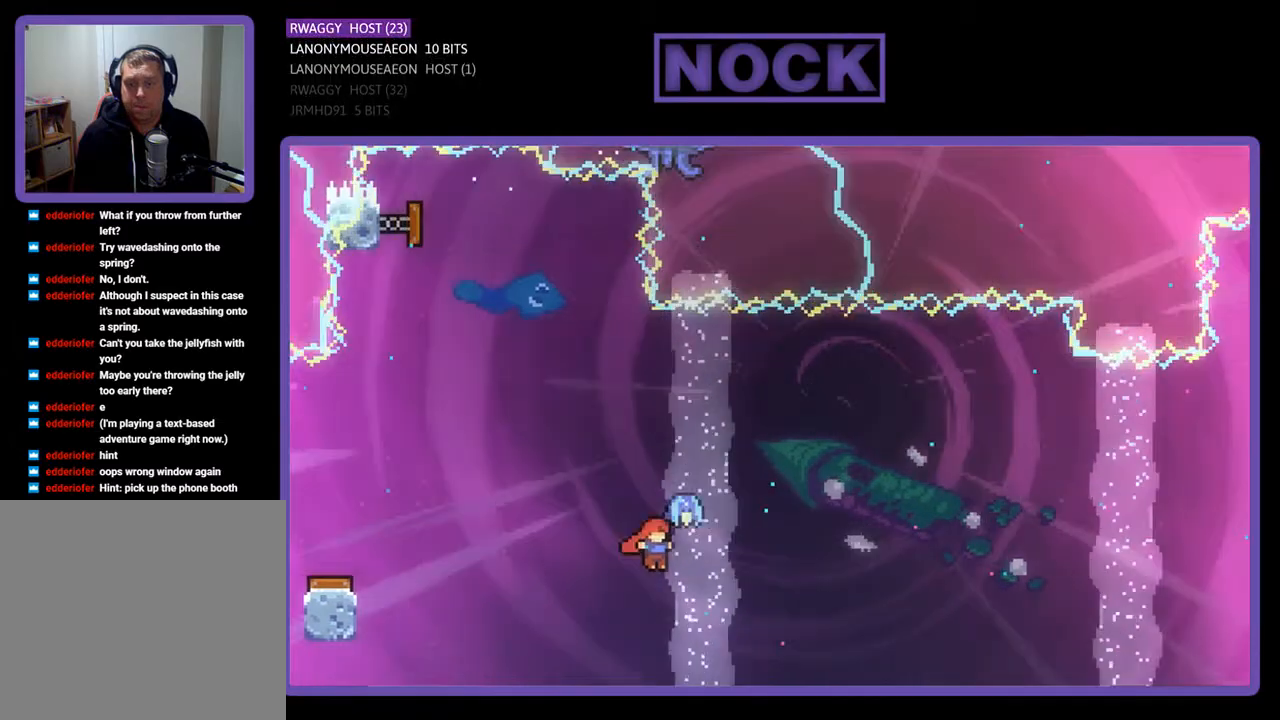
{"buttons": ["R2", "DPAD_RIGHT"], "right_stick": "center", "events": [[483, "DPAD_RIGHT", "down"]]}
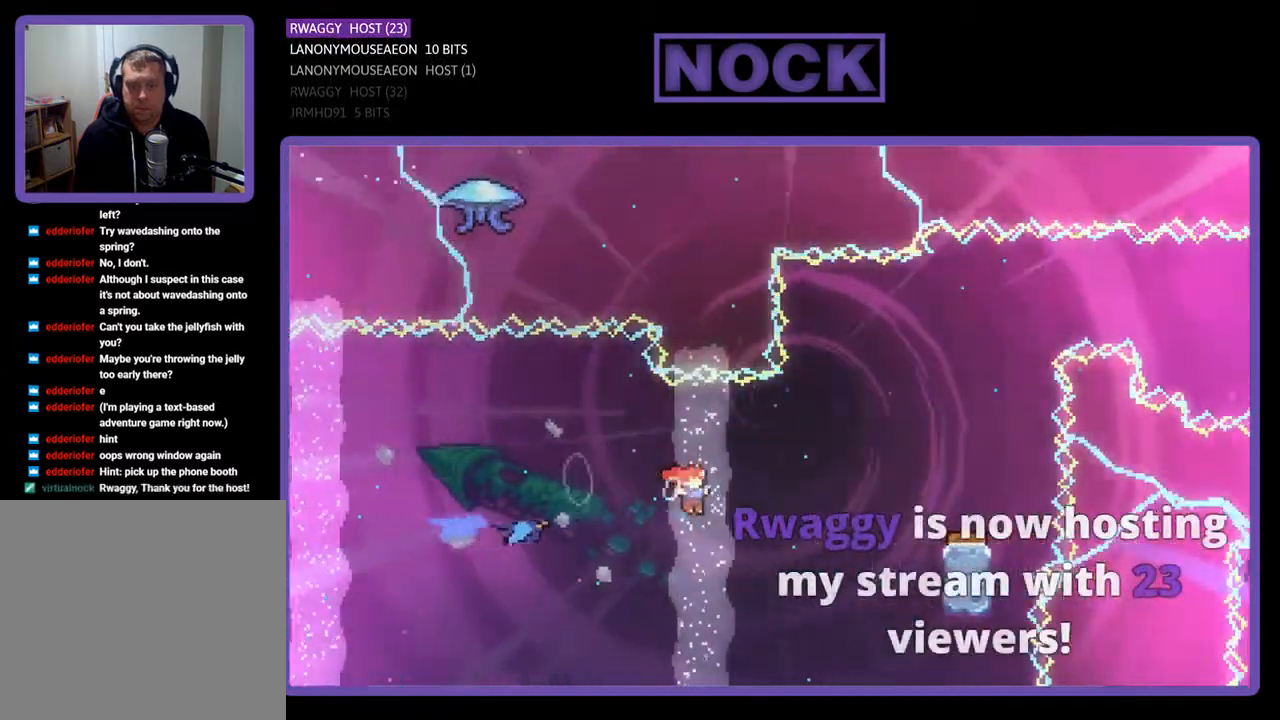
{"buttons": ["CIRCLE", "R2", "DPAD_UP", "DPAD_RIGHT"], "right_stick": "center", "events": [[83, "DPAD_UP", "down"], [183, "CIRCLE", "down"]]}
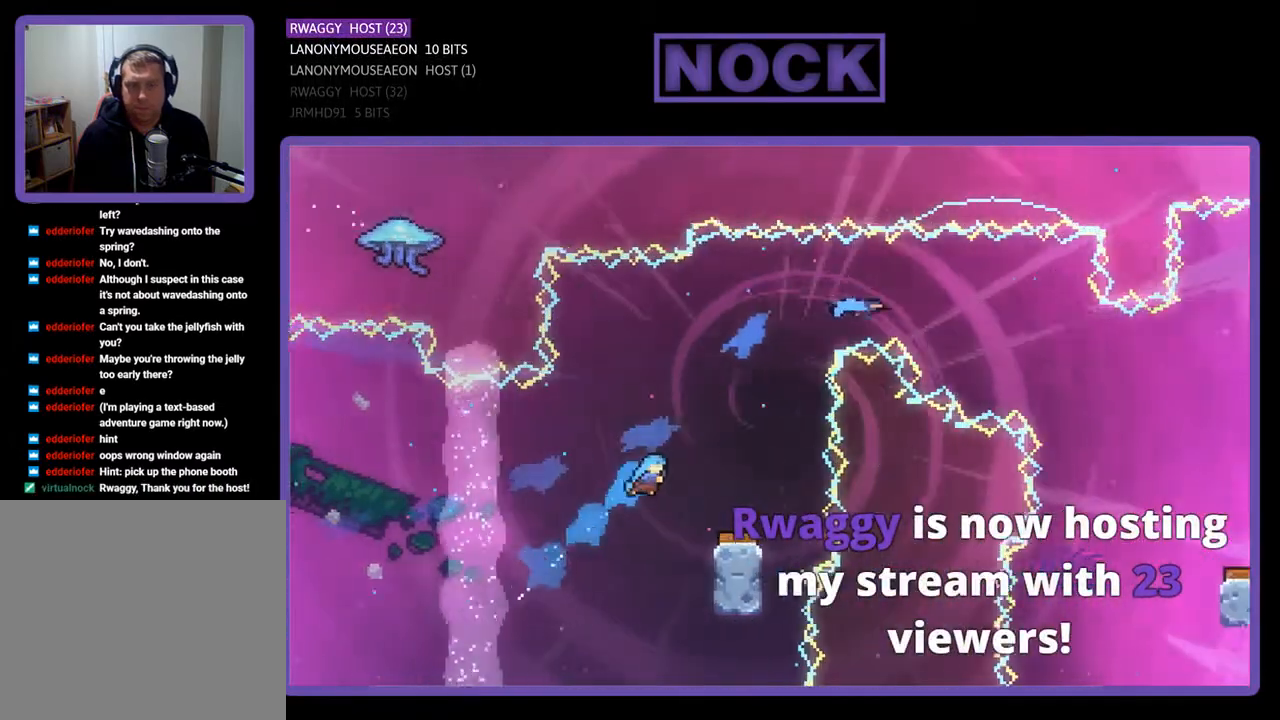
{"buttons": ["R2", "DPAD_RIGHT"], "right_stick": "center", "events": [[17, "DPAD_UP", "up"], [83, "CIRCLE", "up"], [183, "DPAD_RIGHT", "up"], [450, "DPAD_RIGHT", "down"]]}
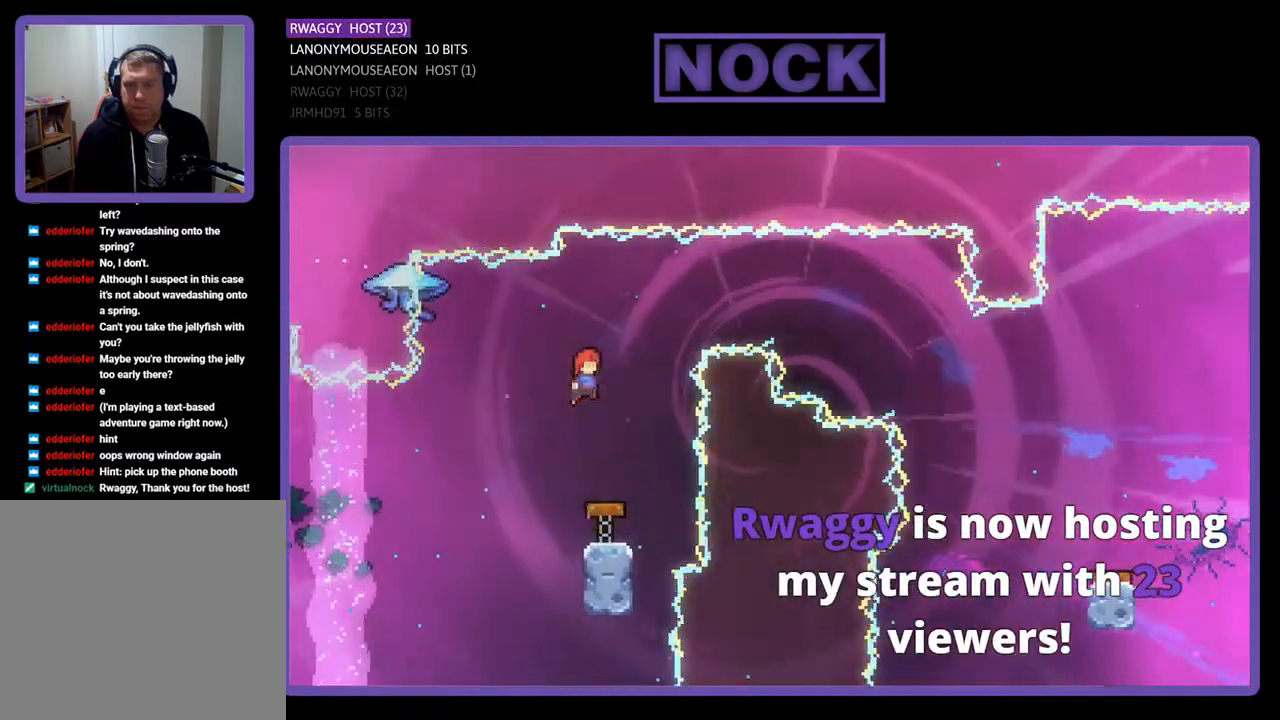
{"buttons": ["R2"], "right_stick": "center", "events": [[217, "DPAD_RIGHT", "up"]]}
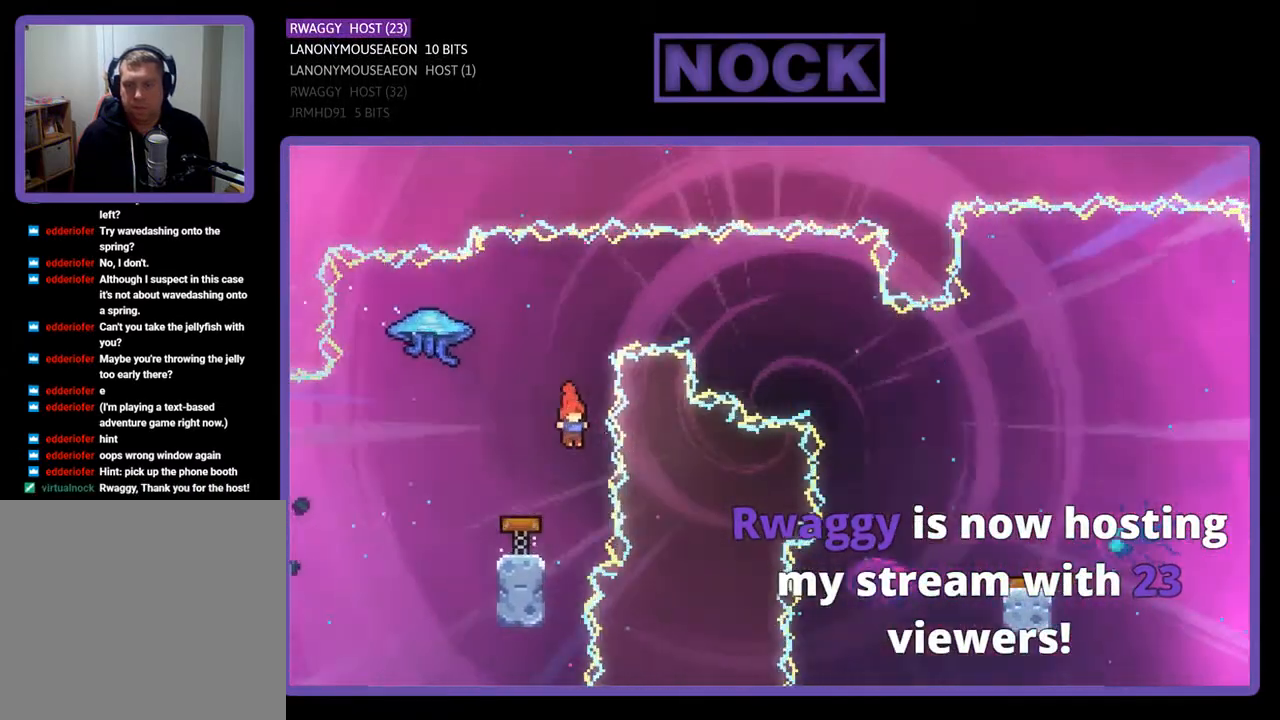
{"buttons": ["CIRCLE", "R2", "DPAD_UP"], "right_stick": "center", "events": [[17, "DPAD_LEFT", "down"], [150, "DPAD_UP", "down"], [183, "DPAD_LEFT", "up"], [317, "CIRCLE", "down"]]}
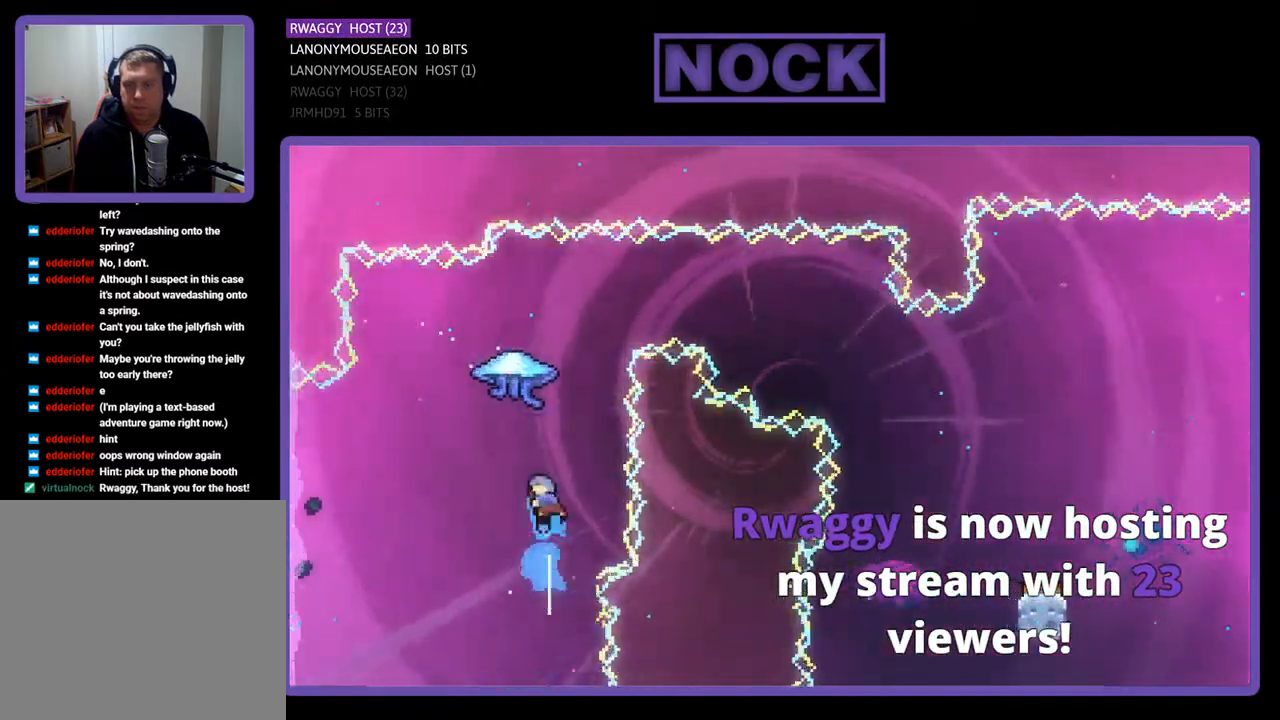
{"buttons": ["R2", "DPAD_RIGHT"], "right_stick": "center", "events": [[350, "DPAD_RIGHT", "down"], [383, "CIRCLE", "up"], [383, "DPAD_UP", "up"]]}
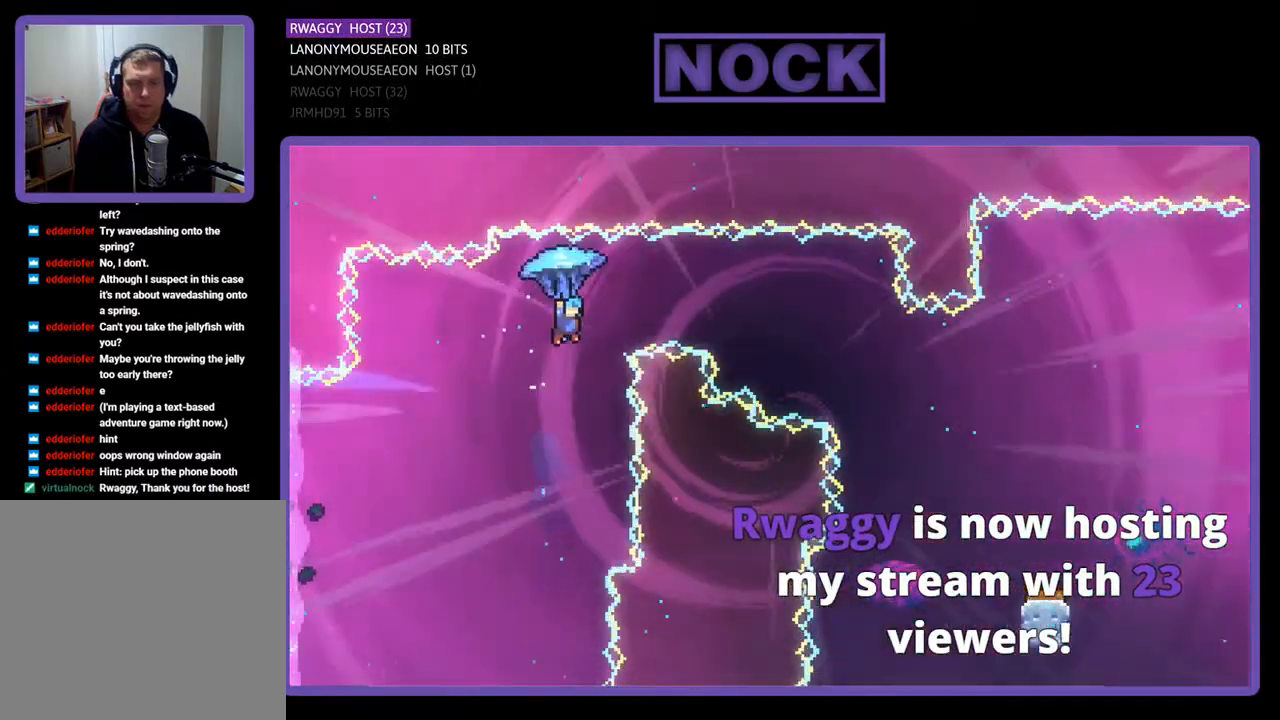
{"buttons": ["R2"], "right_stick": "center", "events": [[417, "DPAD_RIGHT", "up"]]}
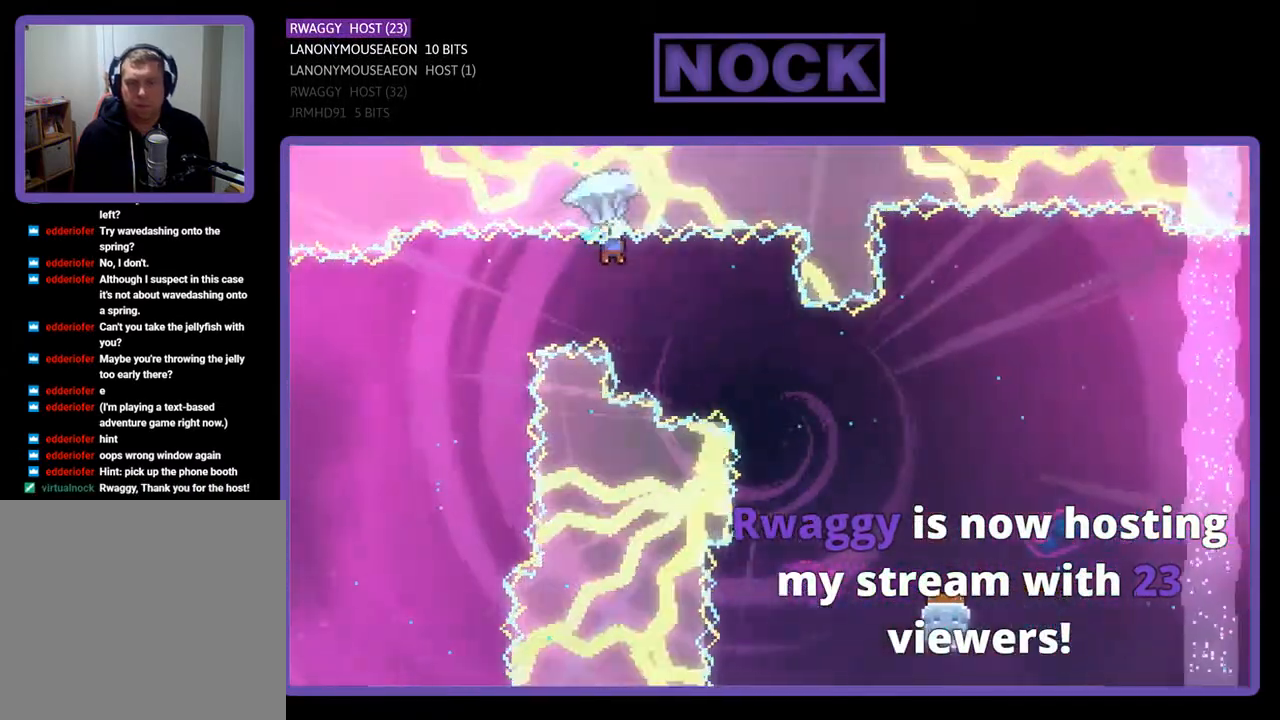
{"buttons": ["R2", "DPAD_RIGHT"], "right_stick": "center", "events": [[117, "DPAD_RIGHT", "down"]]}
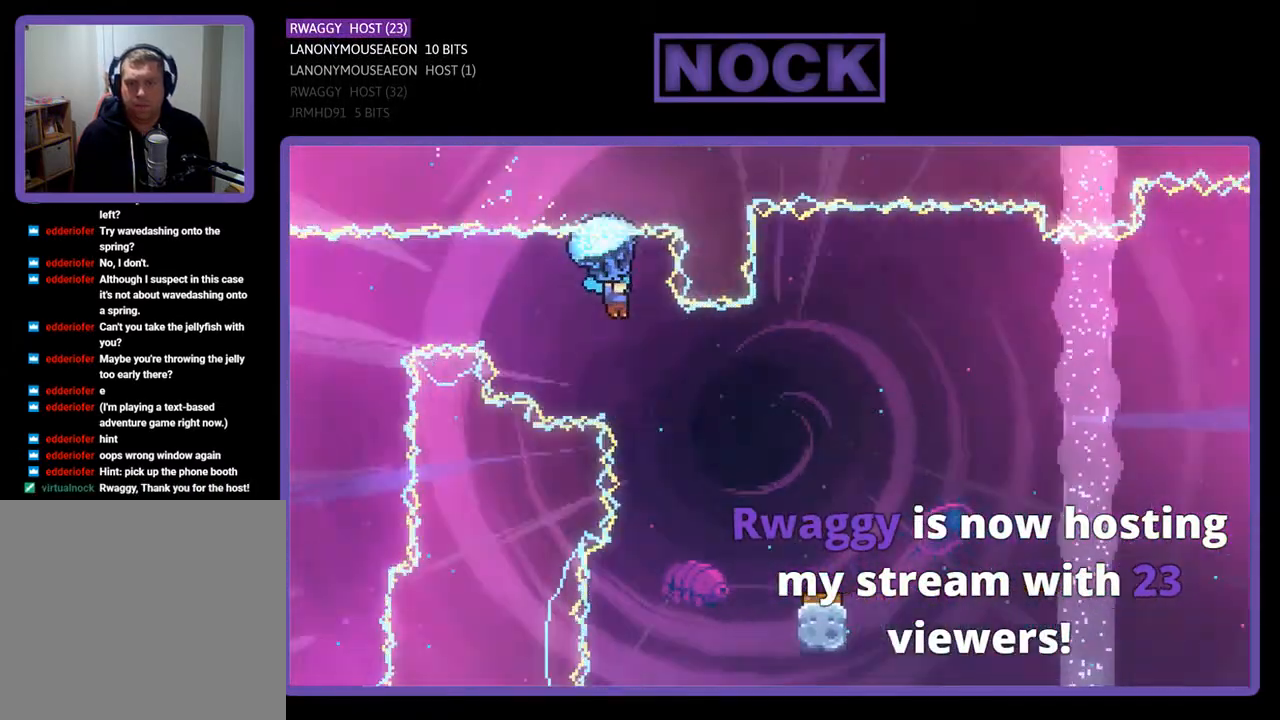
{"buttons": ["R2", "DPAD_RIGHT"], "right_stick": "center", "events": [[117, "DPAD_RIGHT", "up"], [350, "DPAD_RIGHT", "down"]]}
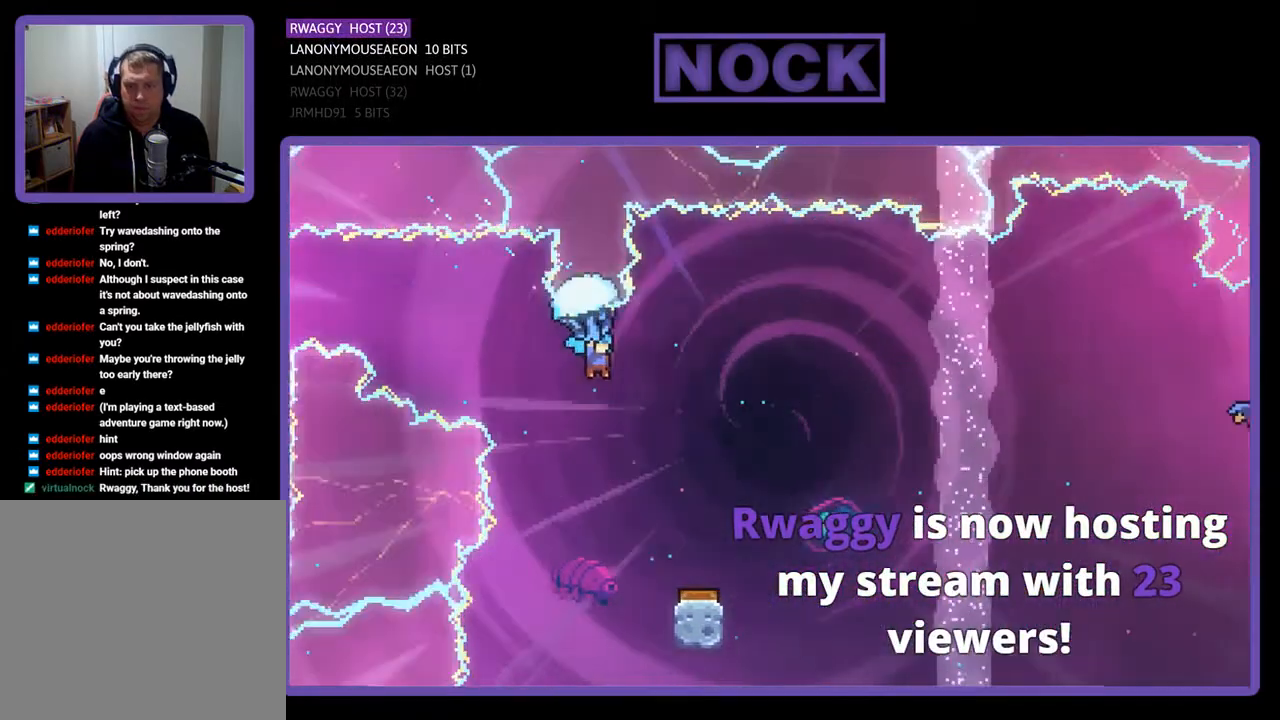
{"buttons": ["R2"], "right_stick": "center", "events": [[50, "DPAD_RIGHT", "up"], [283, "DPAD_RIGHT", "down"], [450, "DPAD_RIGHT", "up"]]}
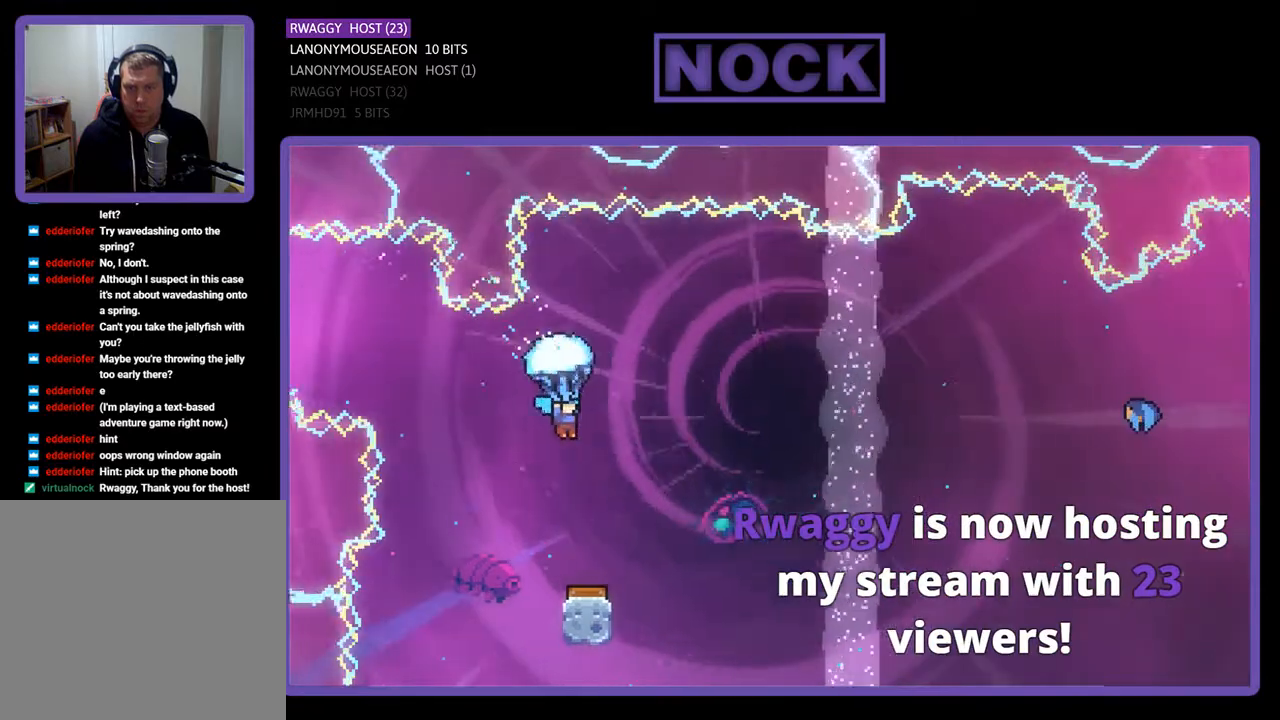
{"buttons": ["R2"], "right_stick": "center", "events": []}
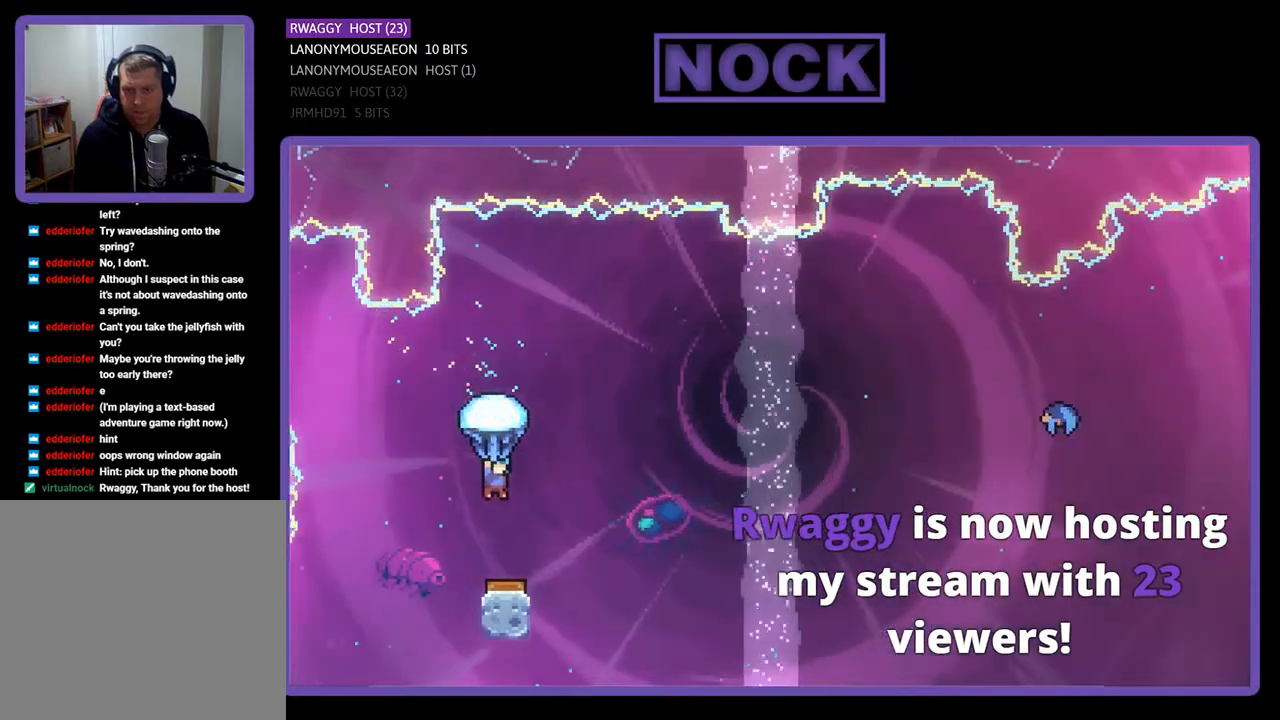
{"buttons": ["R2"], "right_stick": "center", "events": []}
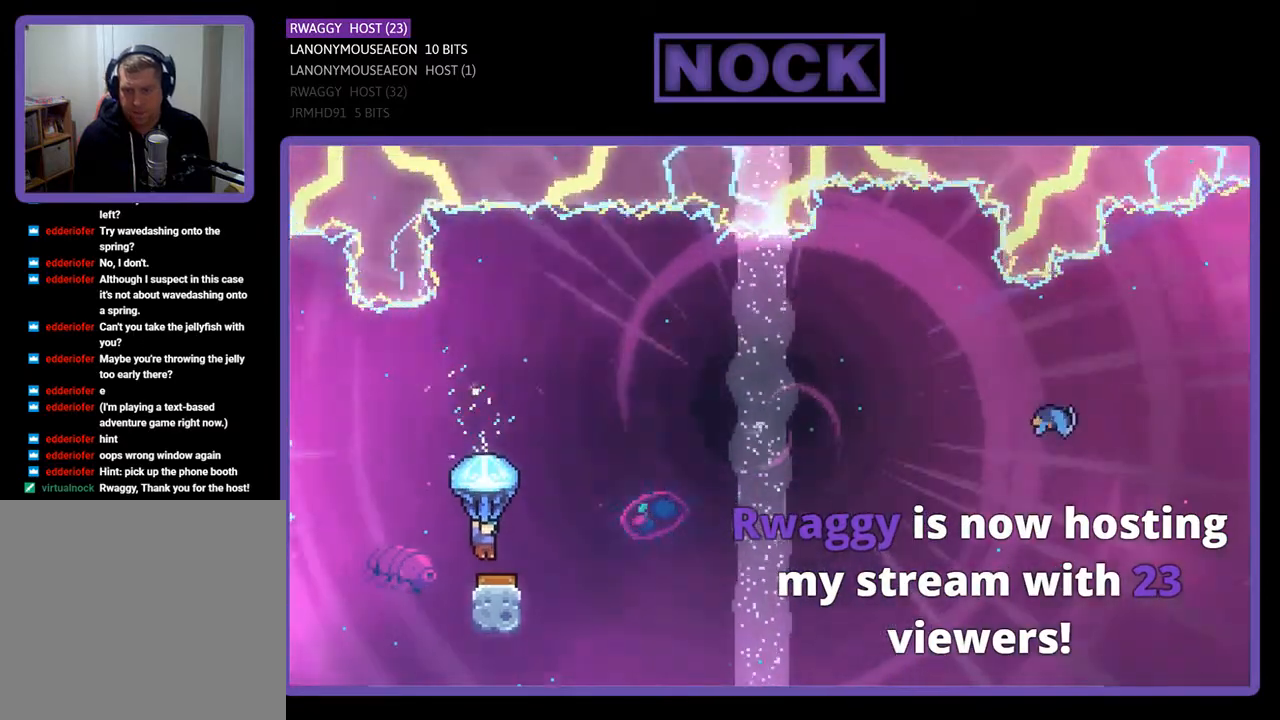
{"buttons": ["R2"], "right_stick": "center", "events": []}